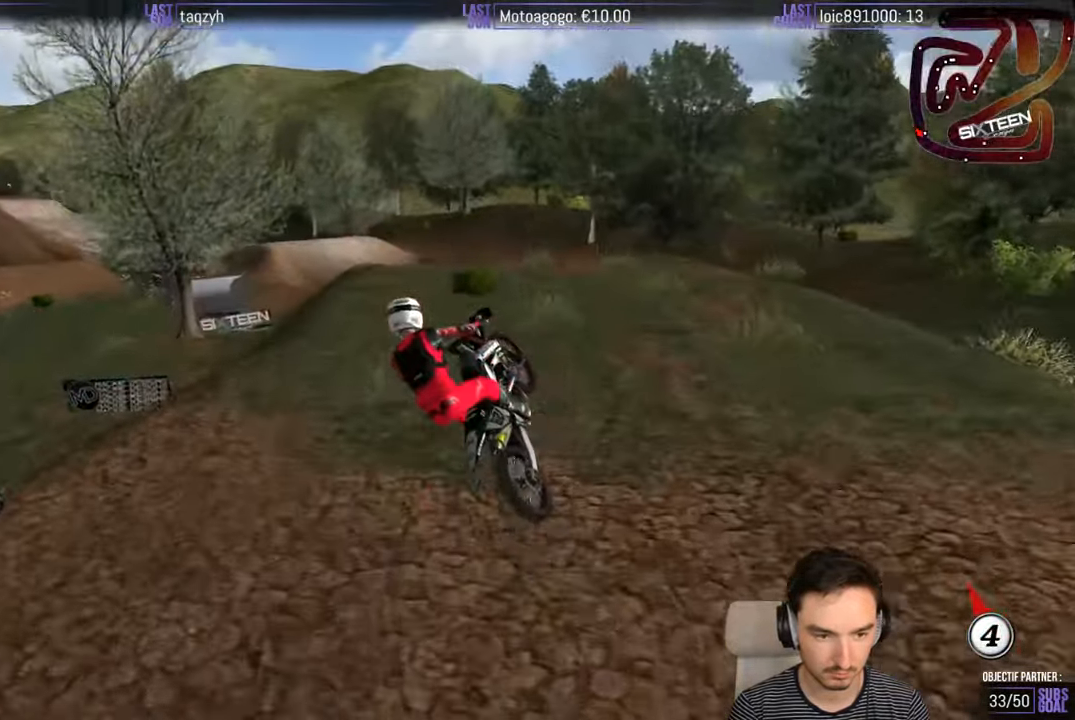
Gameplay with a controller (Xbox layout); each line is a JSON object with the inputs held at the frame after it. "events" lists button and stick changes between this image and that frame as [ms after this image, input, new state], when the widget could be followed in between. Not read: L1 L3 R3.
{"buttons": ["R2"], "left_stick": "down-left", "right_stick": "center", "events": [[283, "left_stick", "down-left"], [483, "R2", "down"]]}
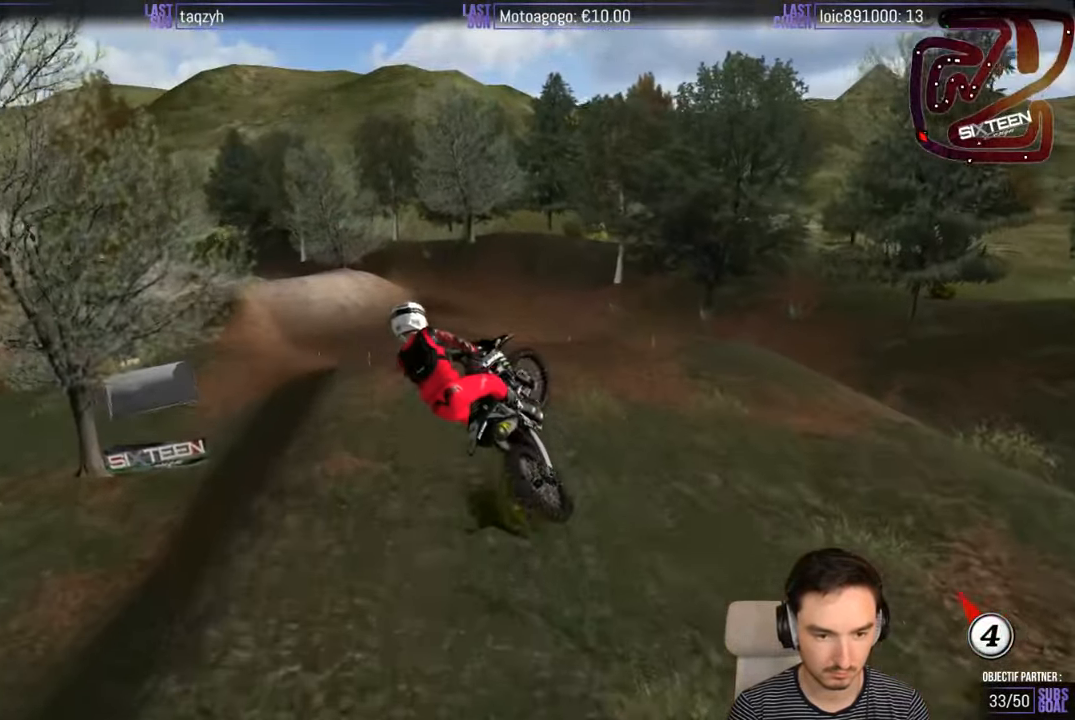
{"buttons": ["R2"], "left_stick": "left", "right_stick": "center", "events": [[50, "R2", "up"], [167, "left_stick", "left"], [333, "R2", "down"]]}
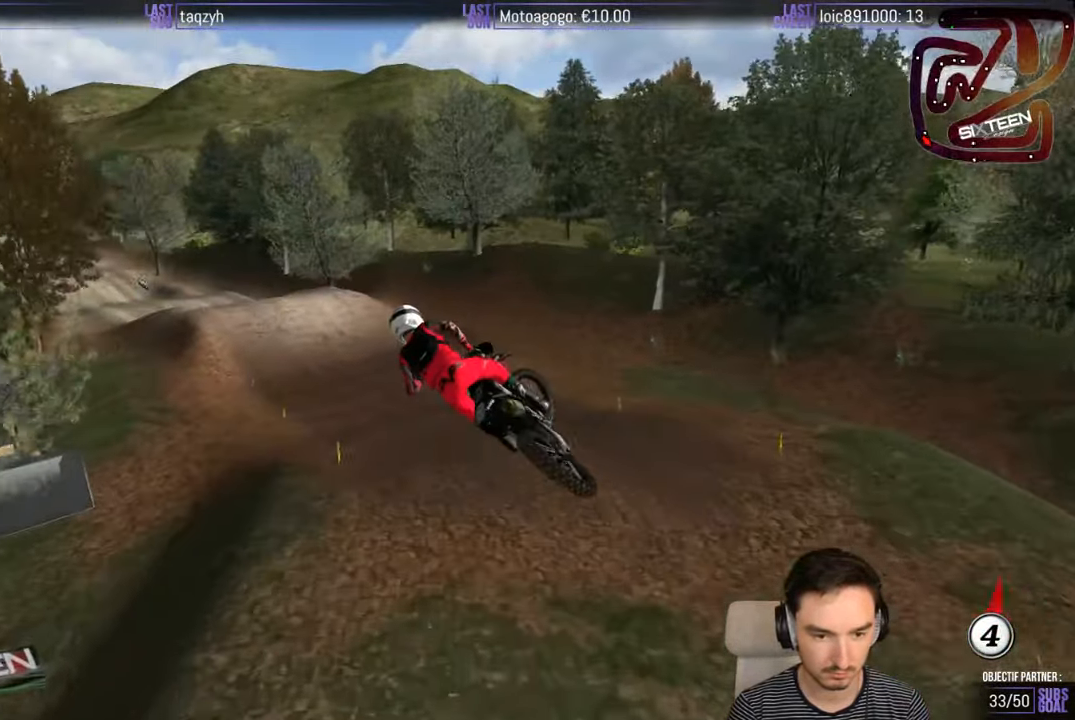
{"buttons": [], "left_stick": "left", "right_stick": "center", "events": [[450, "R2", "up"]]}
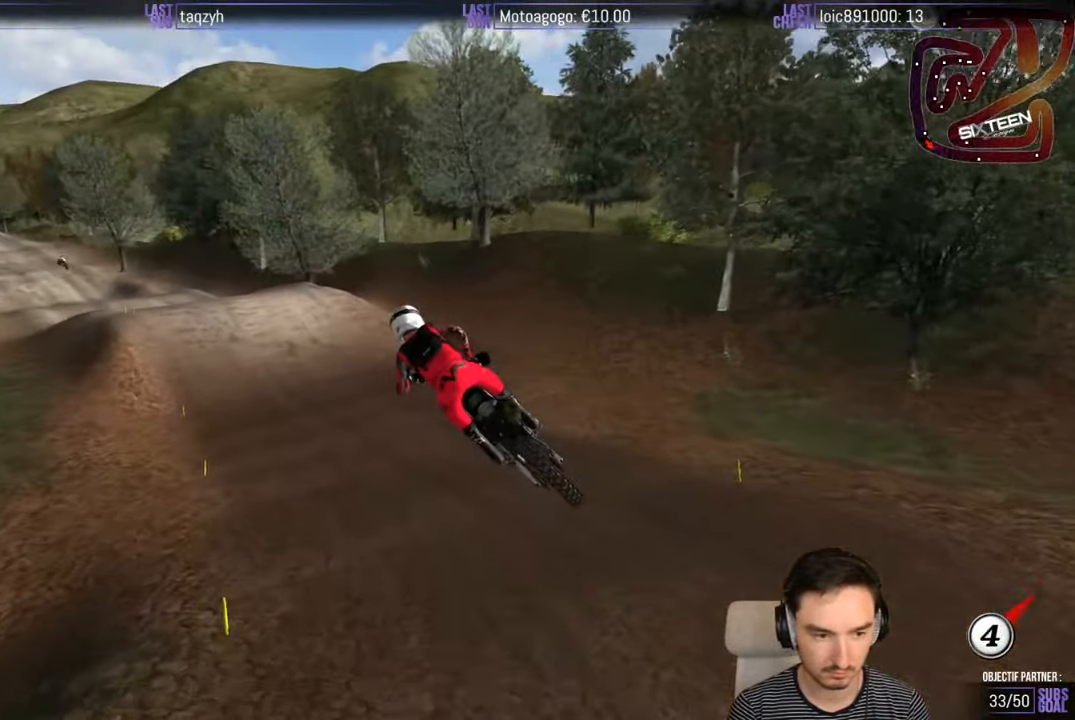
{"buttons": [], "left_stick": "center", "right_stick": "center", "events": [[50, "X", "down"], [50, "left_stick", "down"], [150, "X", "up"], [184, "left_stick", "right"], [300, "left_stick", "center"]]}
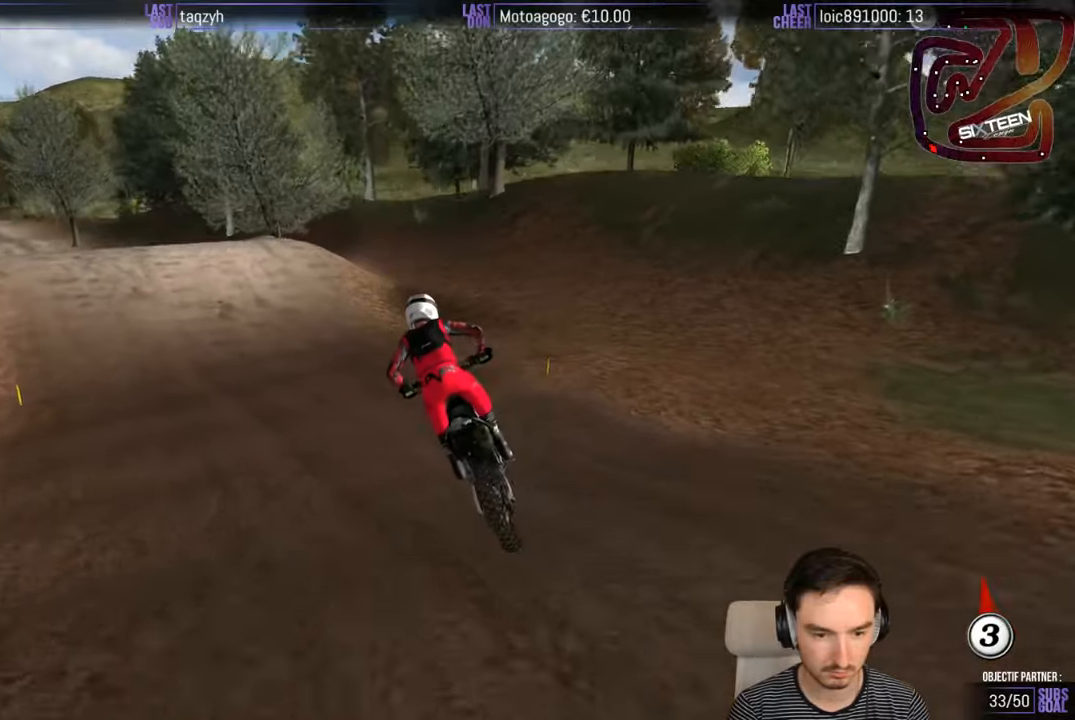
{"buttons": ["R2"], "left_stick": "center", "right_stick": "center", "events": [[200, "left_stick", "left"], [250, "left_stick", "down-left"], [484, "R2", "down"], [484, "left_stick", "center"]]}
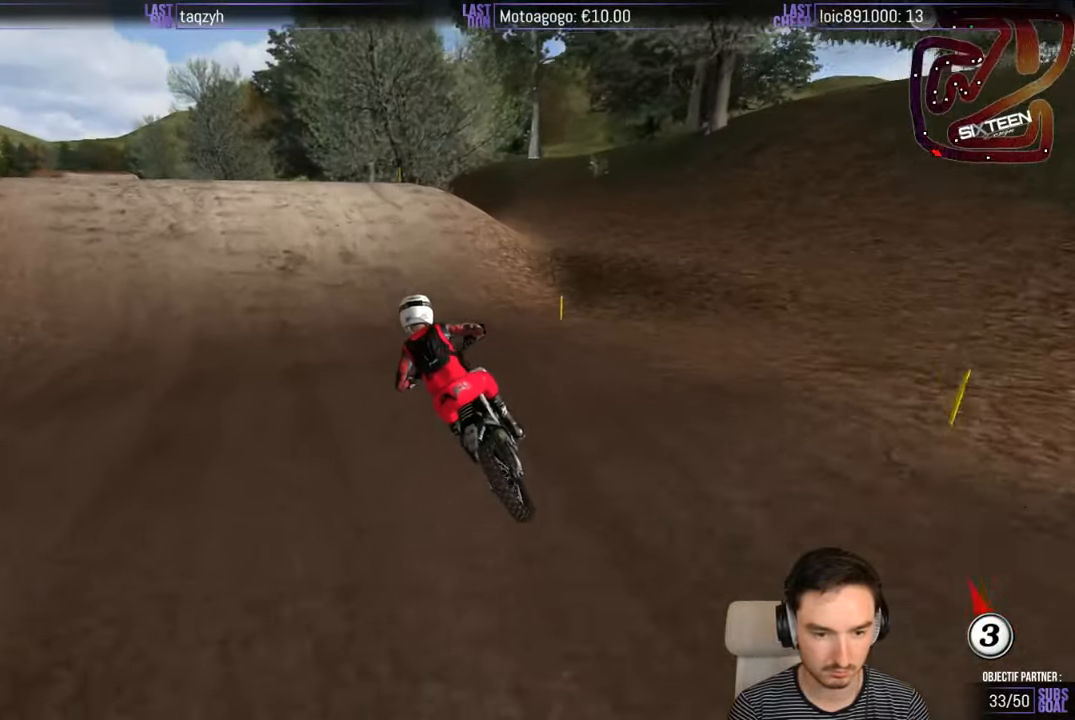
{"buttons": ["R2"], "left_stick": "right", "right_stick": "center", "events": [[467, "left_stick", "right"]]}
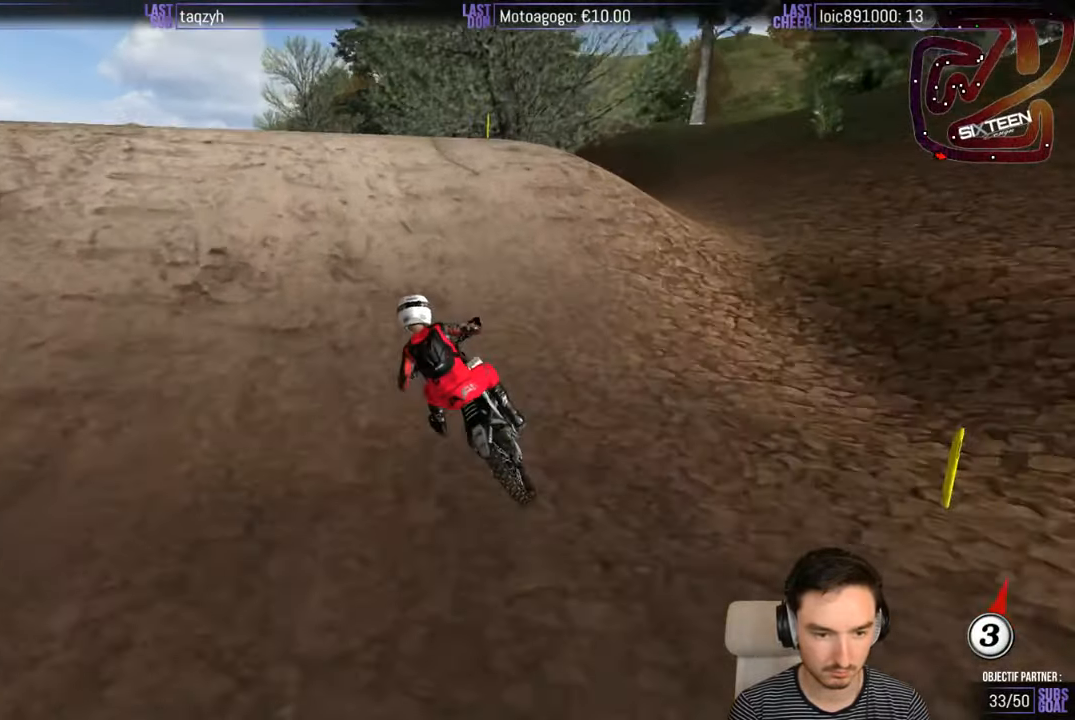
{"buttons": [], "left_stick": "down", "right_stick": "center", "events": [[117, "R2", "up"], [217, "left_stick", "center"], [267, "R2", "down"], [417, "left_stick", "down"], [467, "R2", "up"]]}
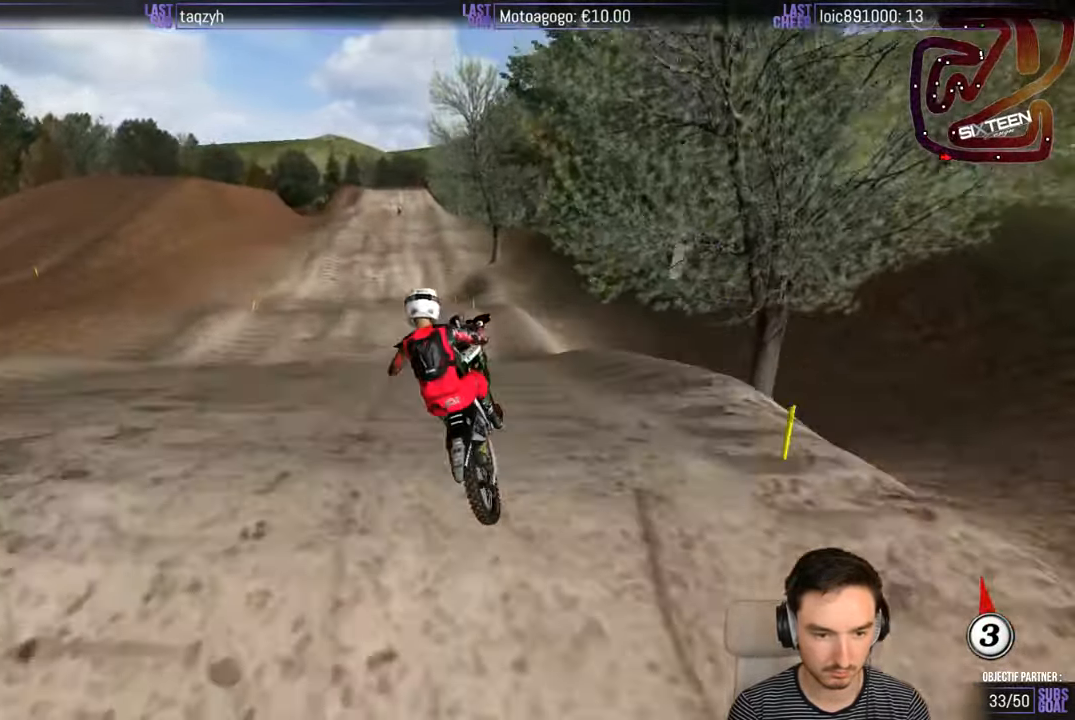
{"buttons": [], "left_stick": "down-left", "right_stick": "center", "events": [[167, "R2", "down"], [267, "R2", "up"], [484, "left_stick", "down-left"]]}
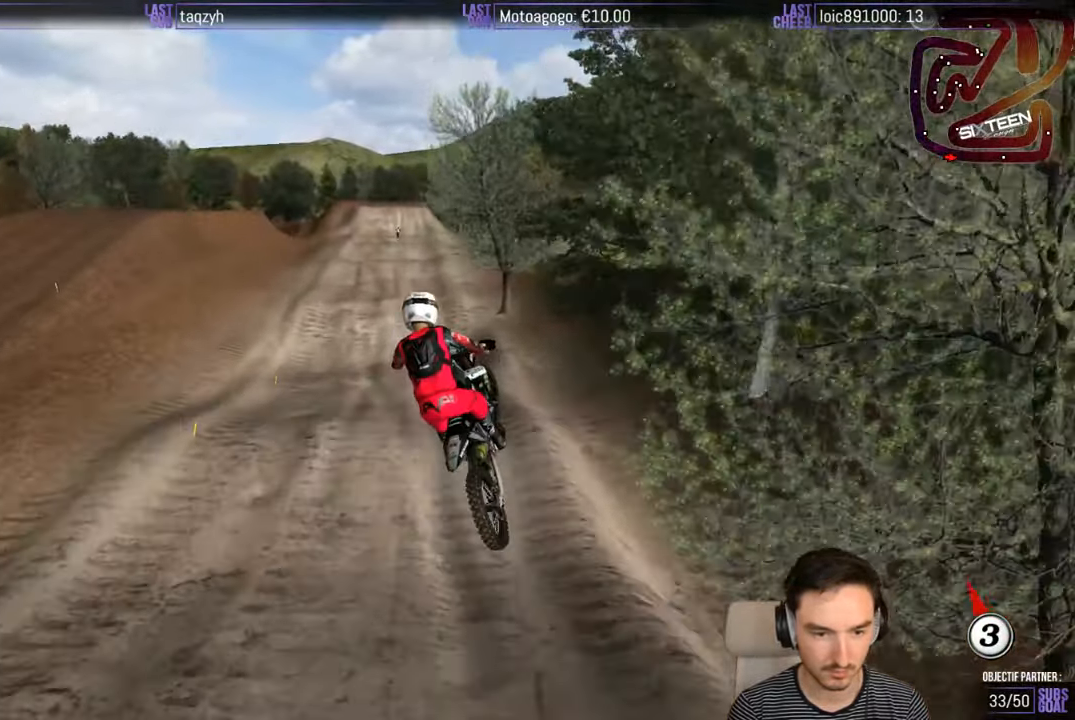
{"buttons": [], "left_stick": "down-left", "right_stick": "center", "events": [[350, "R2", "down"], [450, "R2", "up"]]}
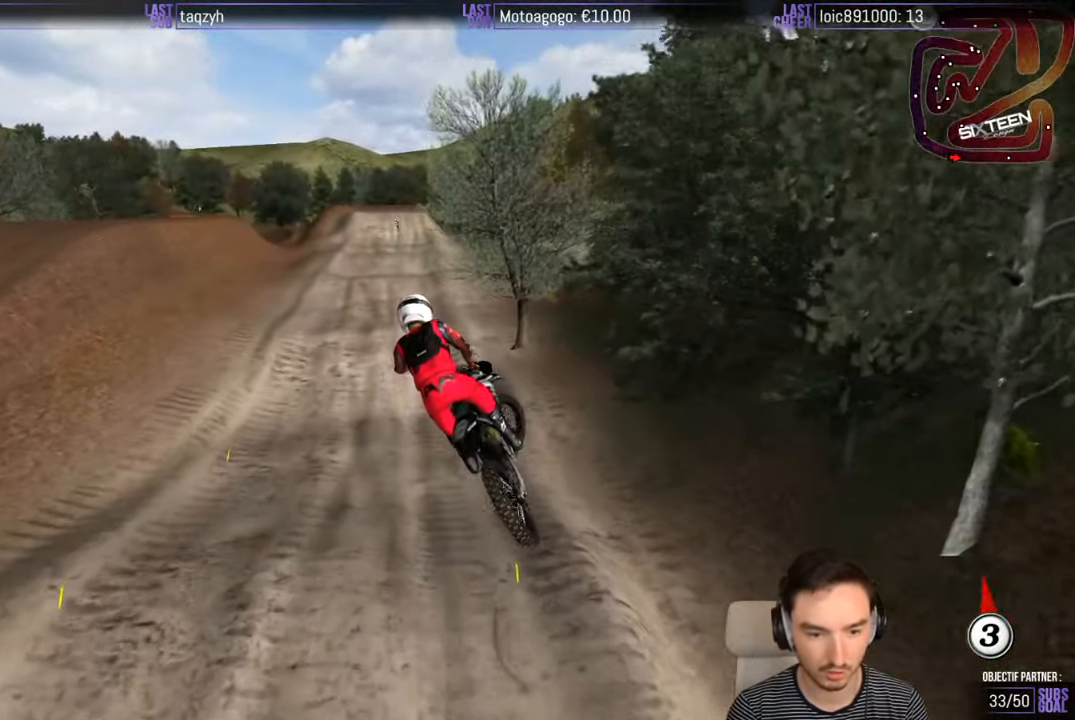
{"buttons": [], "left_stick": "down-left", "right_stick": "center", "events": [[67, "R2", "down"], [167, "R2", "up"], [234, "R2", "down"], [334, "R2", "up"]]}
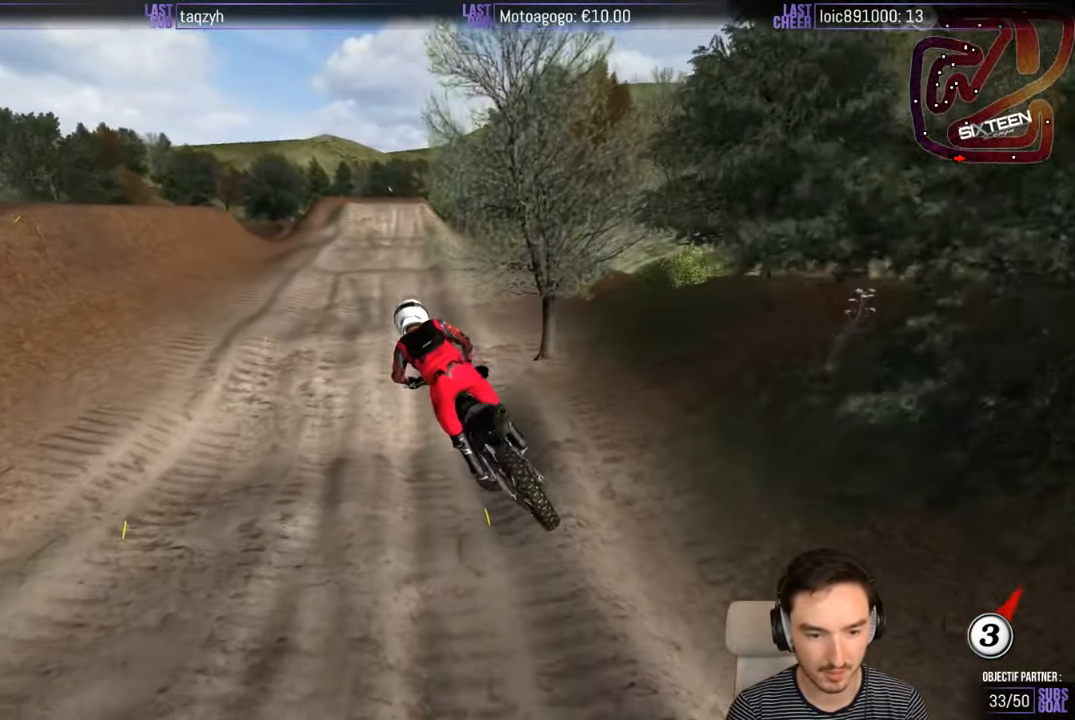
{"buttons": ["A"], "left_stick": "center", "right_stick": "center", "events": [[67, "R2", "down"], [234, "R2", "up"], [317, "left_stick", "center"], [467, "A", "down"]]}
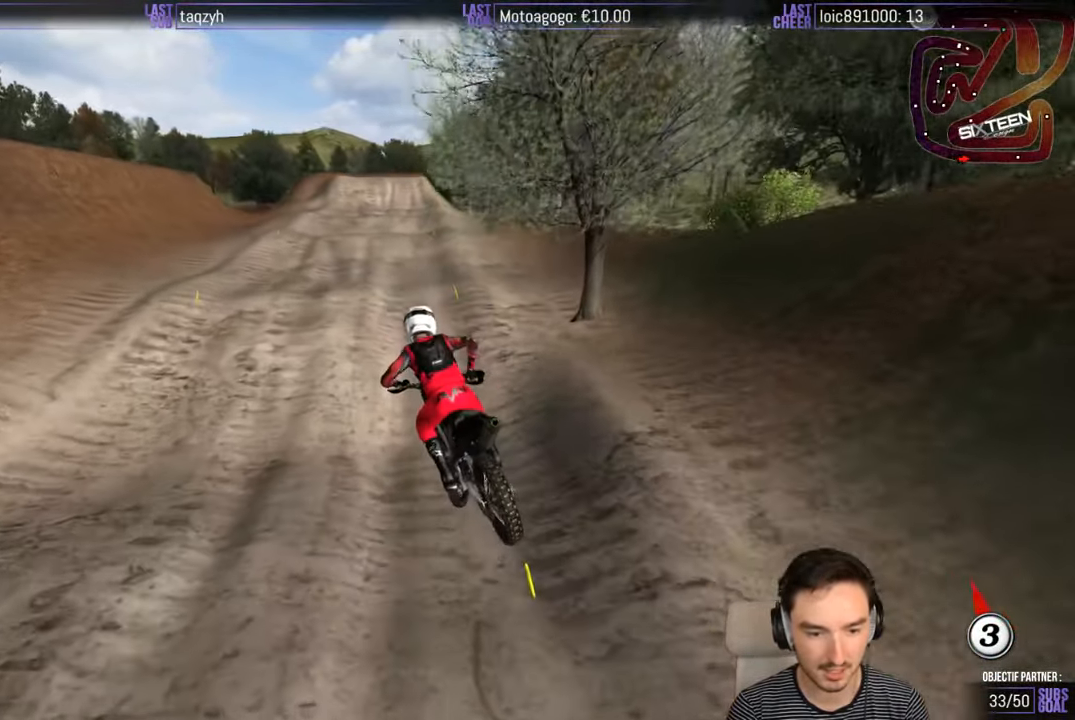
{"buttons": ["R2"], "left_stick": "center", "right_stick": "center", "events": [[17, "A", "up"], [167, "R2", "down"]]}
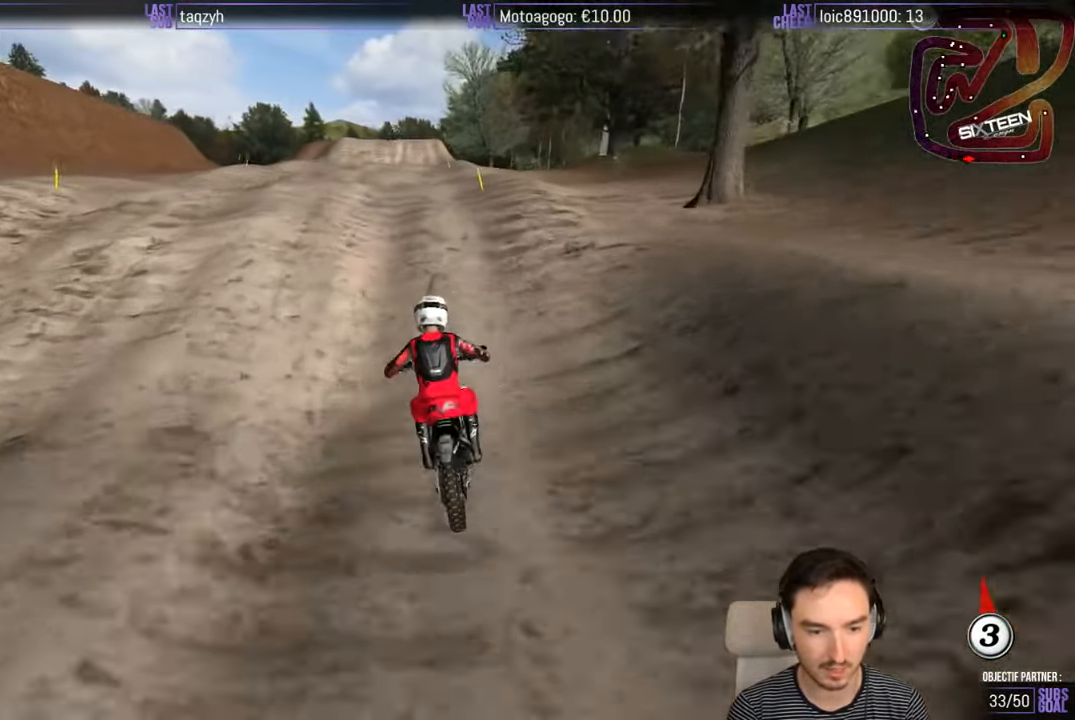
{"buttons": ["R2"], "left_stick": "center", "right_stick": "center", "events": [[17, "left_stick", "down"], [117, "left_stick", "center"], [317, "left_stick", "down-right"], [384, "left_stick", "center"]]}
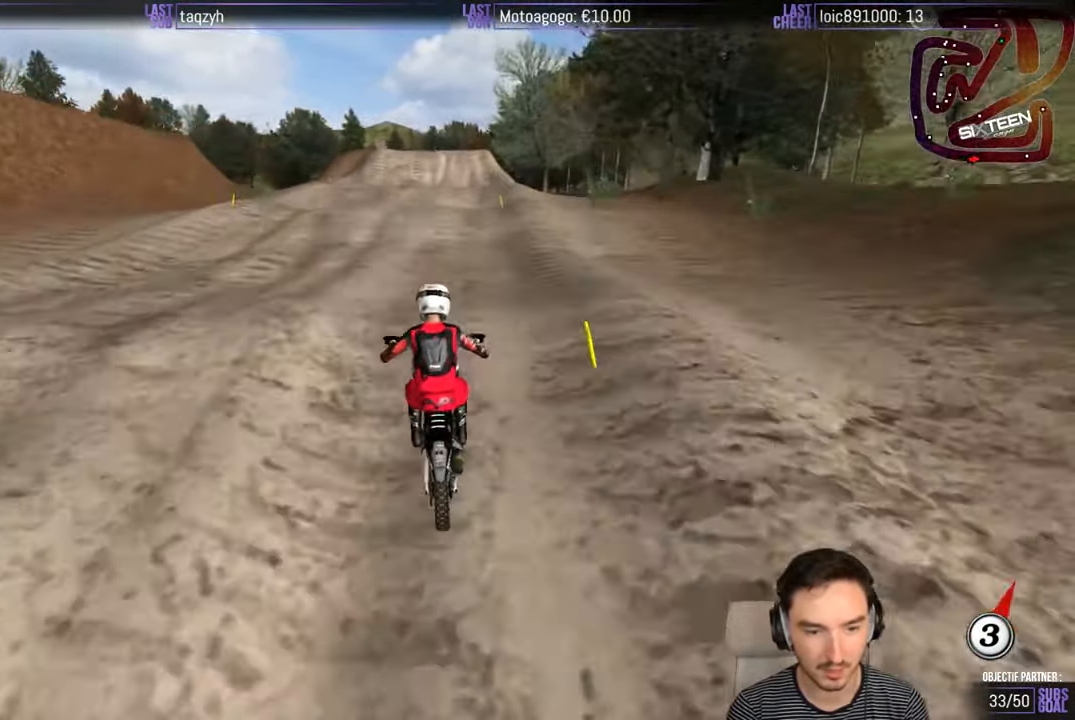
{"buttons": ["R2"], "left_stick": "center", "right_stick": "center", "events": [[183, "left_stick", "left"], [333, "left_stick", "center"]]}
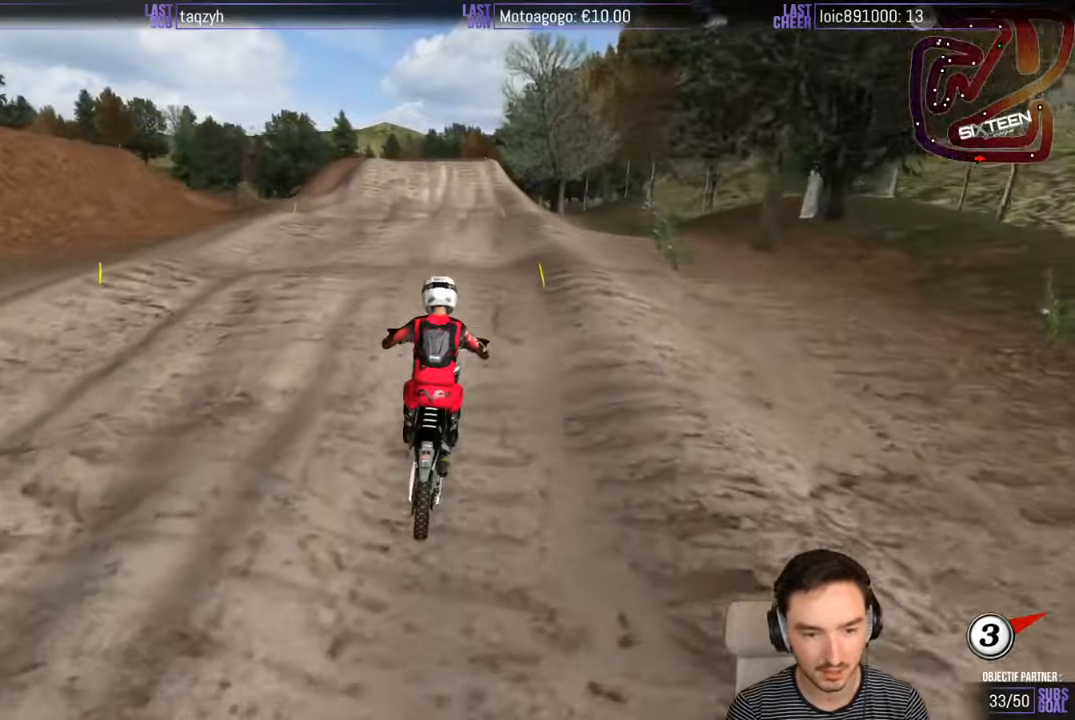
{"buttons": ["R2"], "left_stick": "down-left", "right_stick": "center", "events": [[16, "left_stick", "right"], [116, "left_stick", "center"], [333, "left_stick", "down-left"]]}
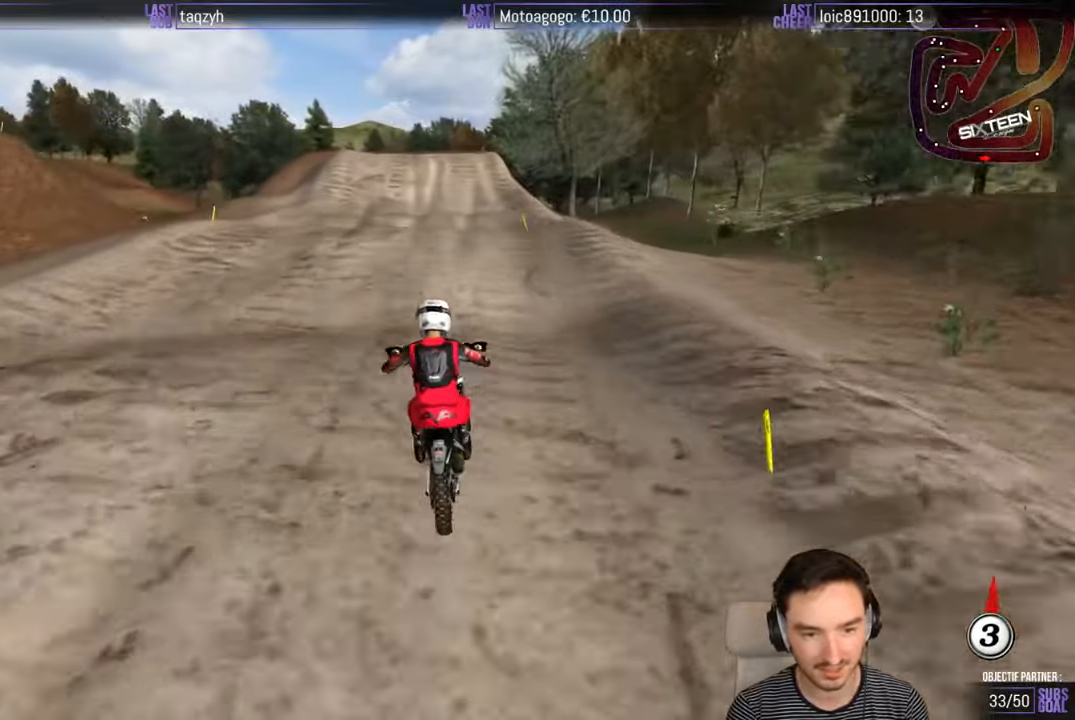
{"buttons": ["R2"], "left_stick": "down-right", "right_stick": "center", "events": [[183, "left_stick", "center"], [233, "B", "down"], [283, "B", "up"], [383, "left_stick", "down-right"]]}
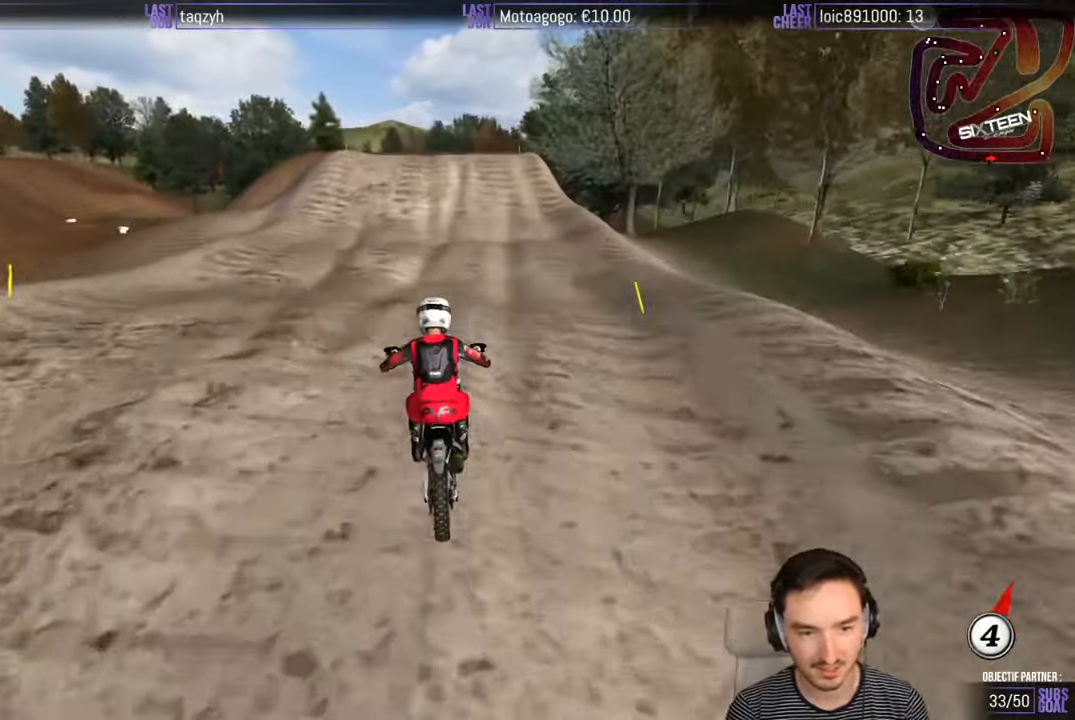
{"buttons": ["R2"], "left_stick": "center", "right_stick": "center", "events": [[183, "left_stick", "center"]]}
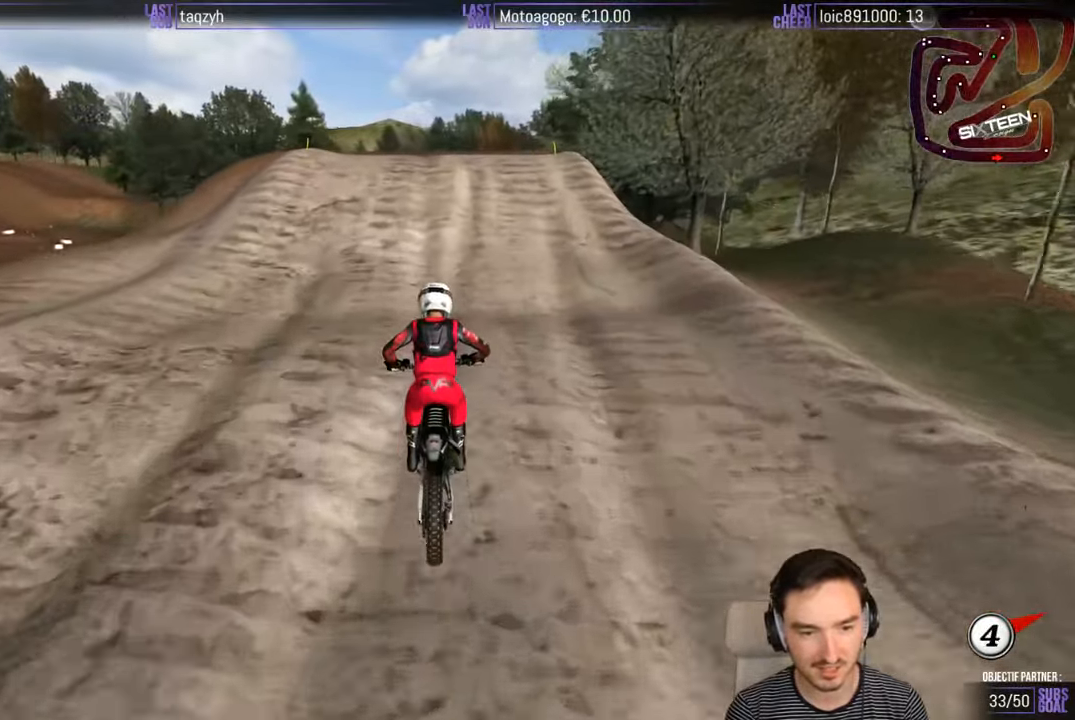
{"buttons": [], "left_stick": "center", "right_stick": "center", "events": [[500, "R2", "up"]]}
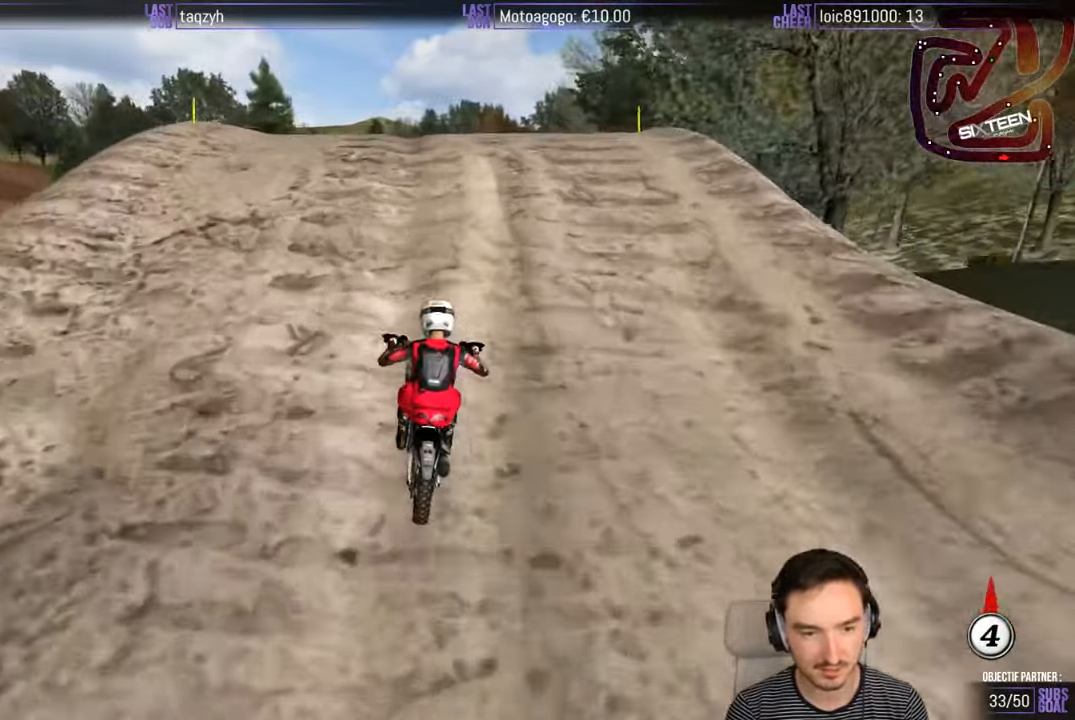
{"buttons": [], "left_stick": "down", "right_stick": "center", "events": [[50, "left_stick", "down-left"], [300, "left_stick", "down"], [350, "R2", "down"], [500, "R2", "up"]]}
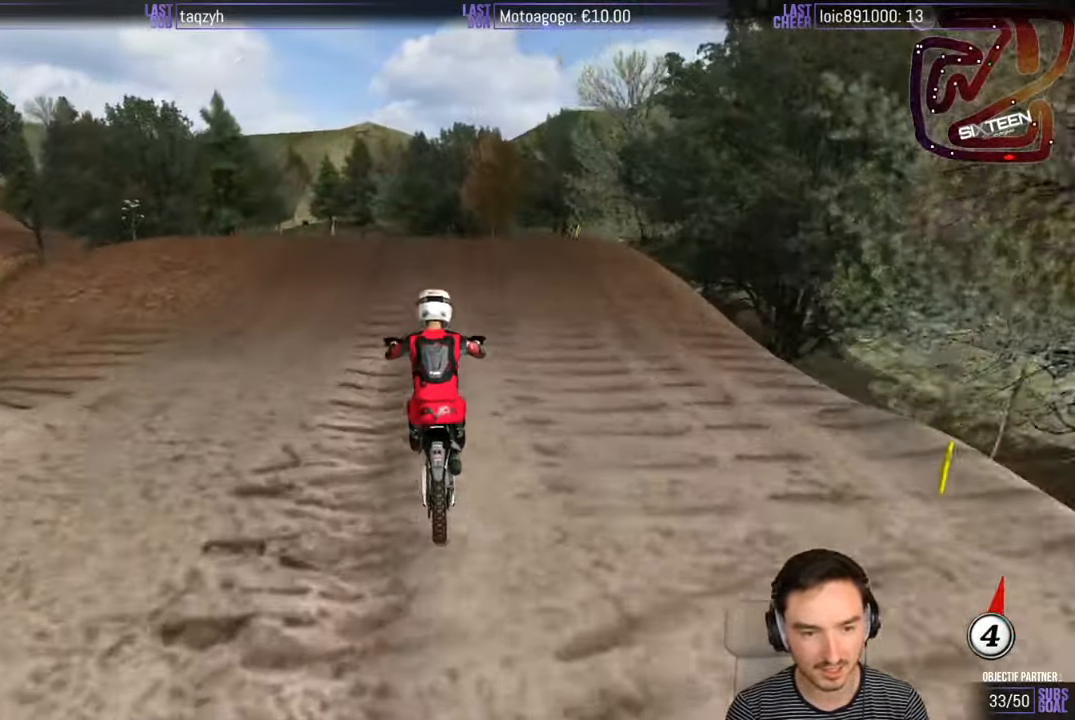
{"buttons": ["R2"], "left_stick": "down", "right_stick": "center", "events": [[200, "R2", "down"]]}
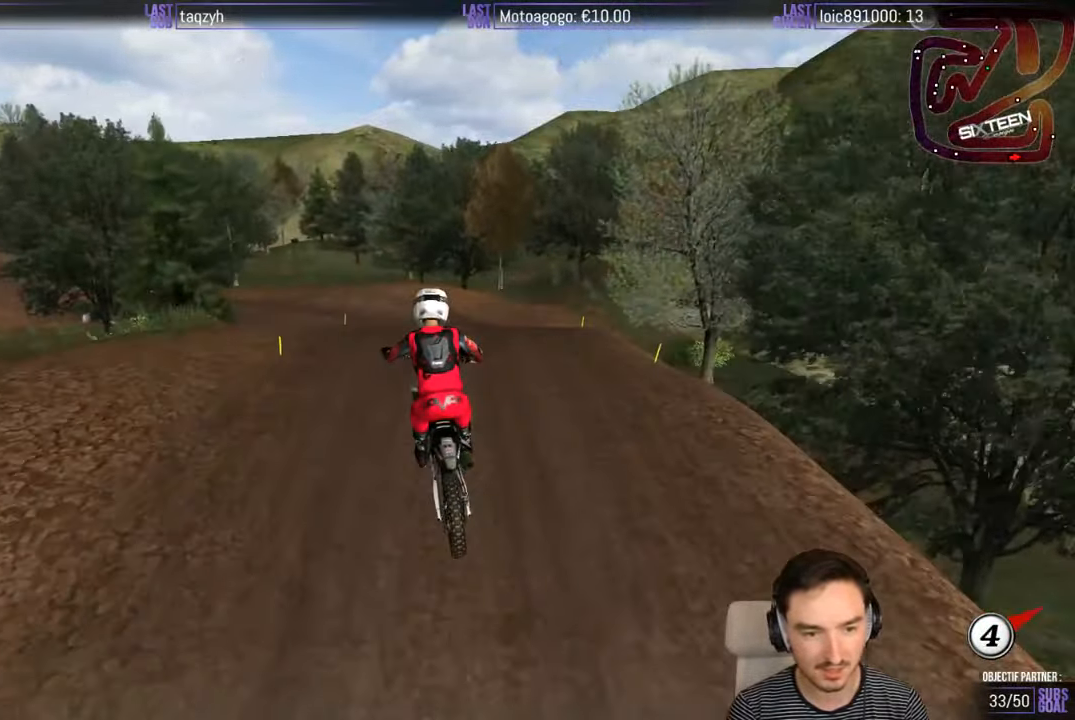
{"buttons": [], "left_stick": "down-left", "right_stick": "center", "events": [[50, "R2", "up"], [50, "left_stick", "down-right"], [350, "left_stick", "down-left"]]}
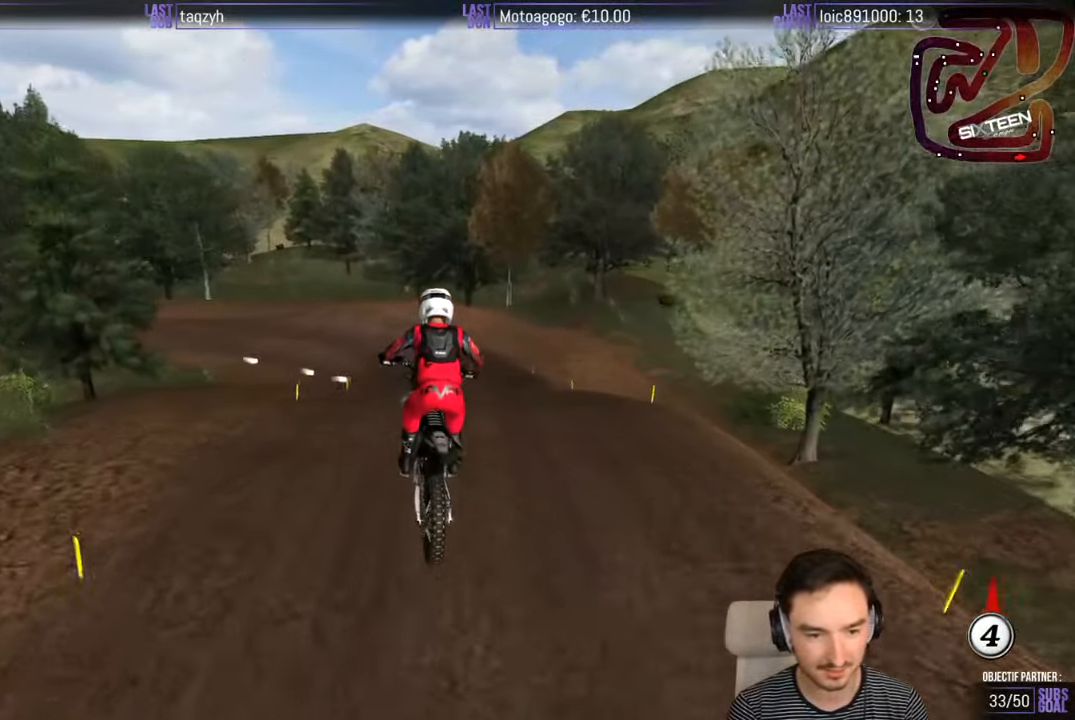
{"buttons": [], "left_stick": "center", "right_stick": "center", "events": [[100, "left_stick", "left"], [183, "R2", "down"], [300, "X", "down"], [366, "left_stick", "center"], [400, "R2", "up"], [450, "X", "up"]]}
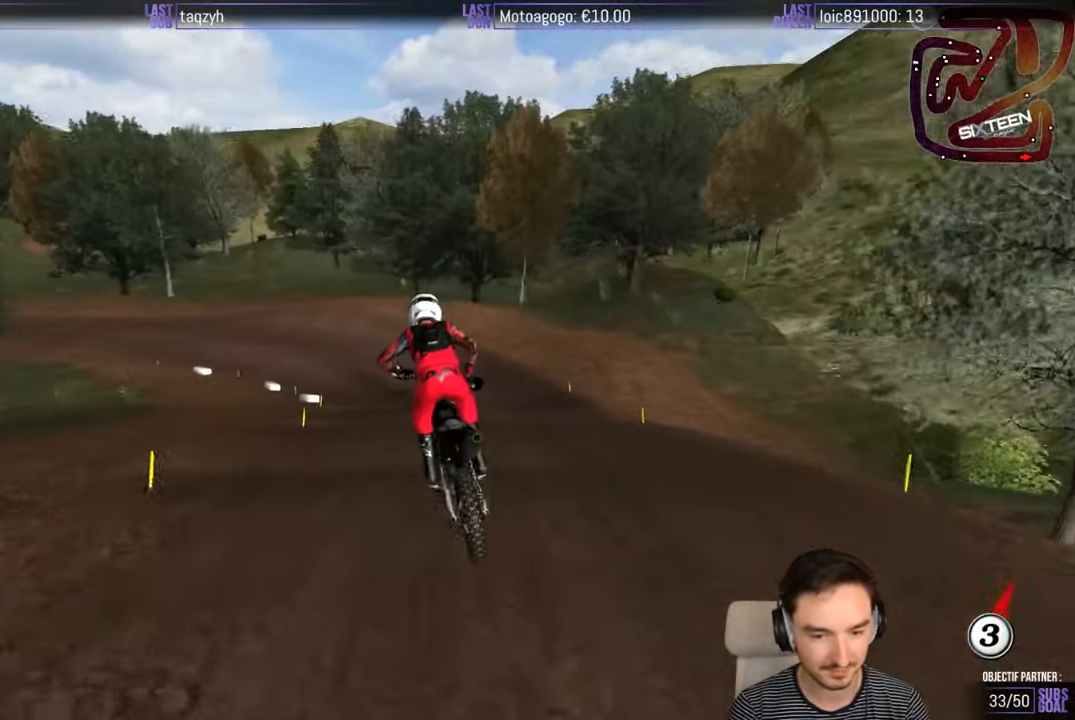
{"buttons": ["X"], "left_stick": "down", "right_stick": "center", "events": [[200, "left_stick", "left"], [350, "left_stick", "center"], [450, "left_stick", "down"], [500, "X", "down"]]}
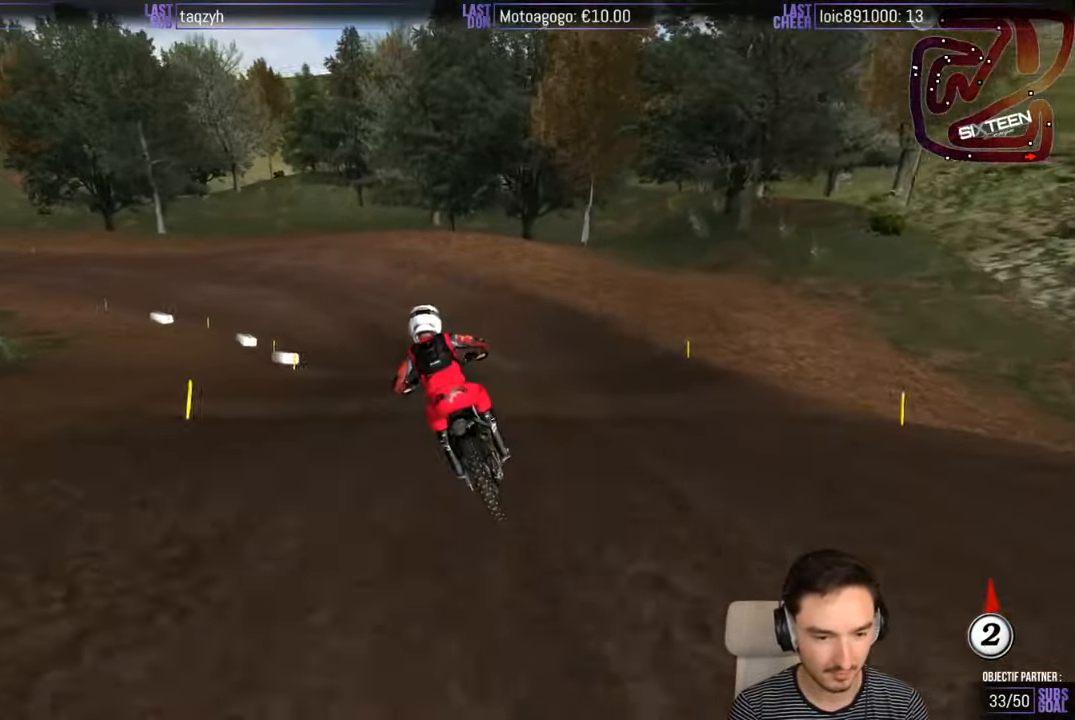
{"buttons": [], "left_stick": "down-left", "right_stick": "center", "events": [[100, "X", "up"], [250, "R2", "down"], [300, "left_stick", "down-left"], [350, "R2", "up"]]}
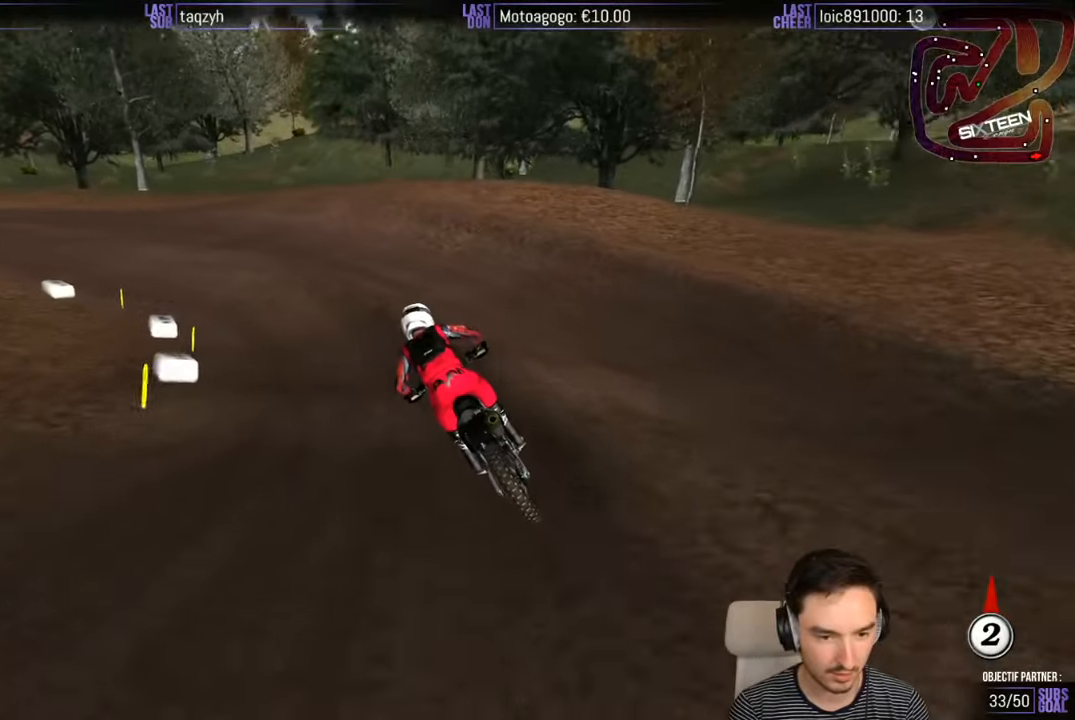
{"buttons": ["R2"], "left_stick": "down-left", "right_stick": "center", "events": [[450, "R2", "down"]]}
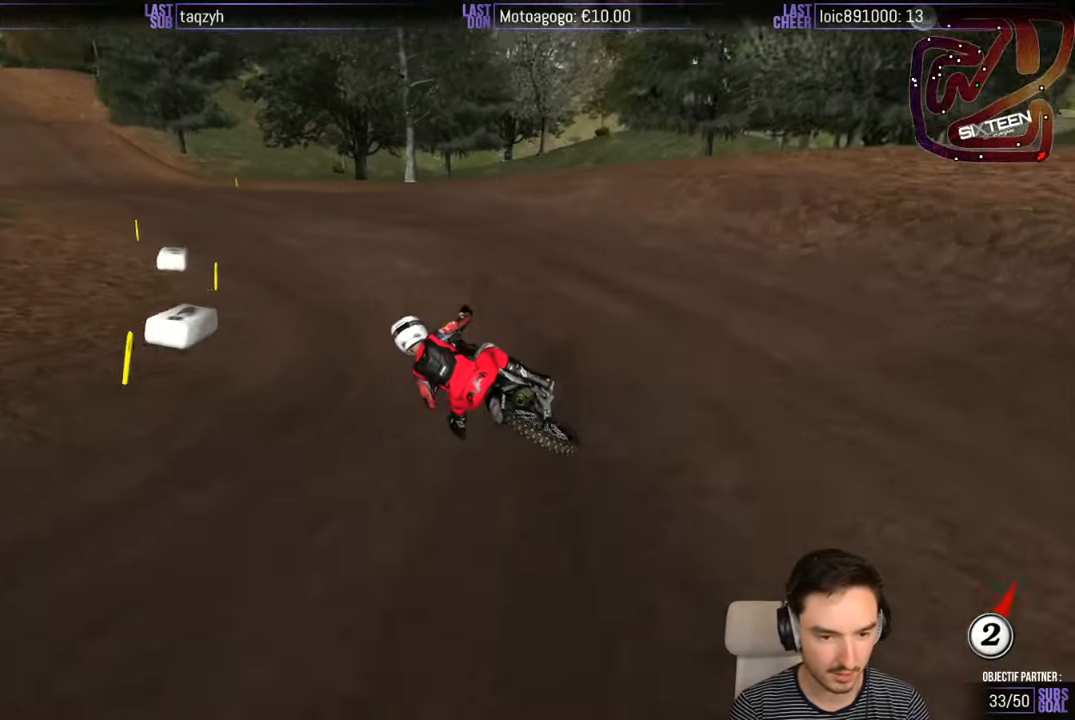
{"buttons": ["B", "R2"], "left_stick": "right", "right_stick": "center", "events": [[117, "left_stick", "center"], [217, "left_stick", "right"], [417, "B", "down"]]}
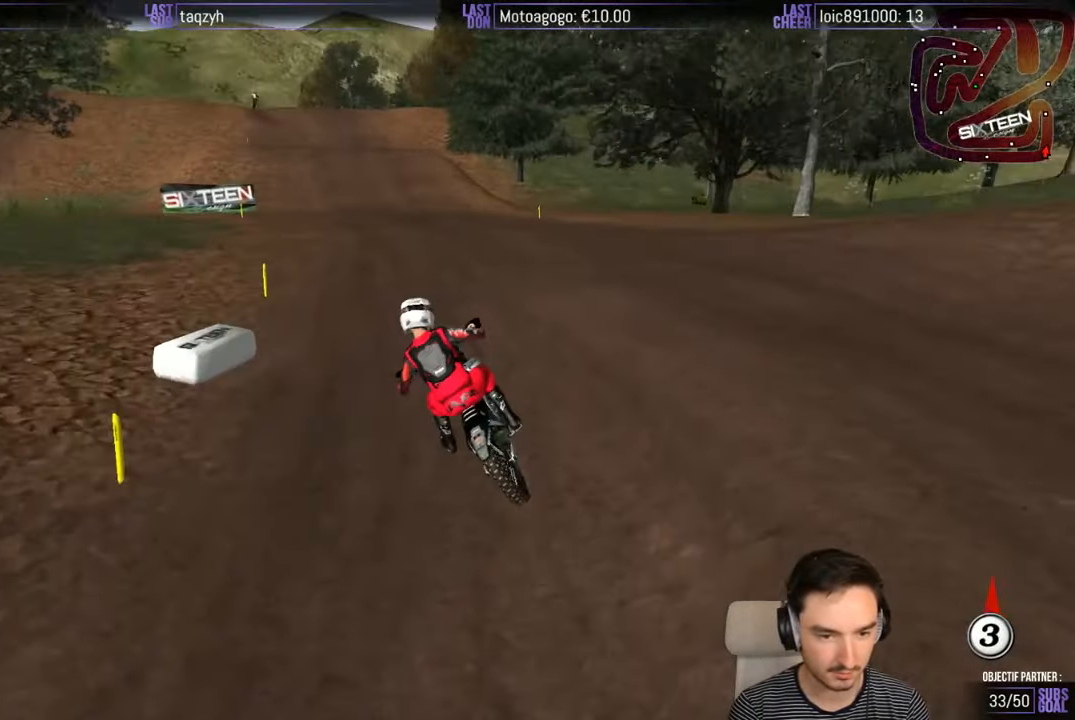
{"buttons": ["R2"], "left_stick": "center", "right_stick": "center", "events": [[17, "B", "up"], [17, "left_stick", "down-right"], [250, "left_stick", "center"]]}
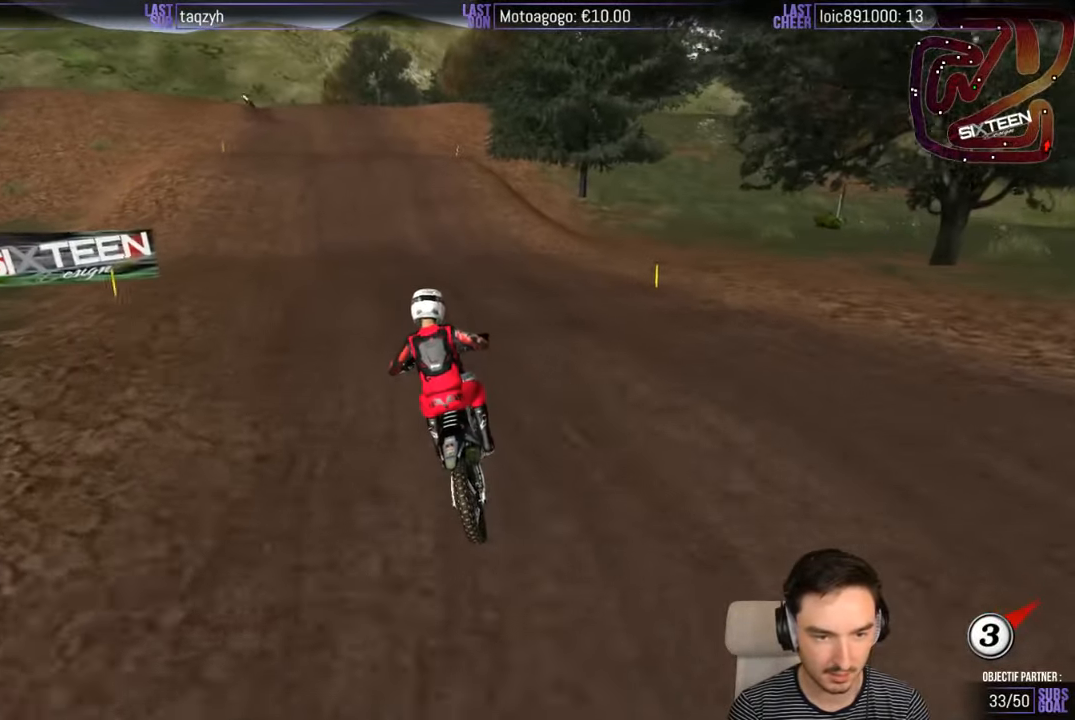
{"buttons": ["R2"], "left_stick": "center", "right_stick": "center", "events": [[150, "left_stick", "down-left"], [417, "left_stick", "center"]]}
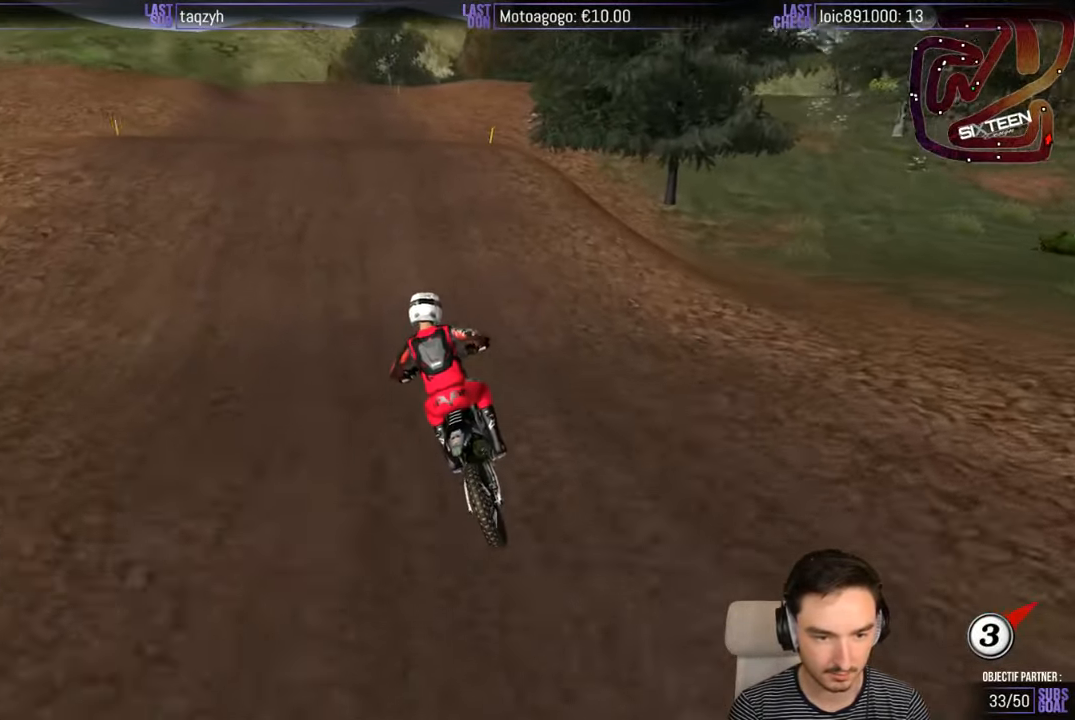
{"buttons": [], "left_stick": "down", "right_stick": "center", "events": [[150, "R2", "up"], [217, "left_stick", "right"], [317, "left_stick", "center"], [467, "left_stick", "down"]]}
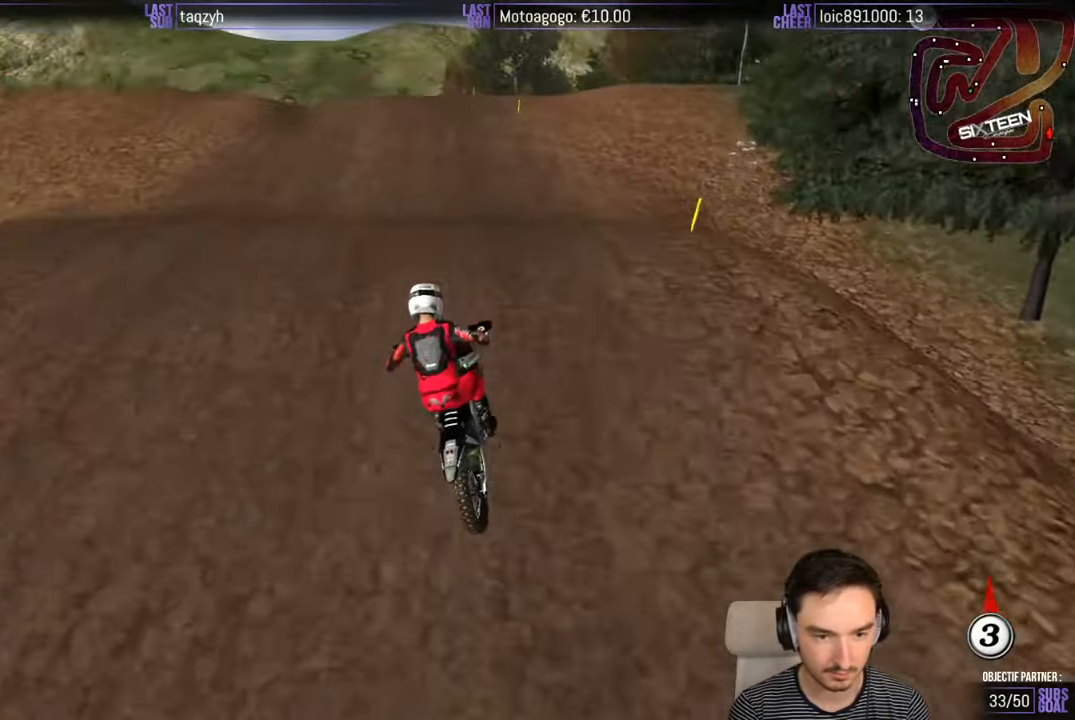
{"buttons": [], "left_stick": "down-right", "right_stick": "center", "events": [[417, "left_stick", "down-right"]]}
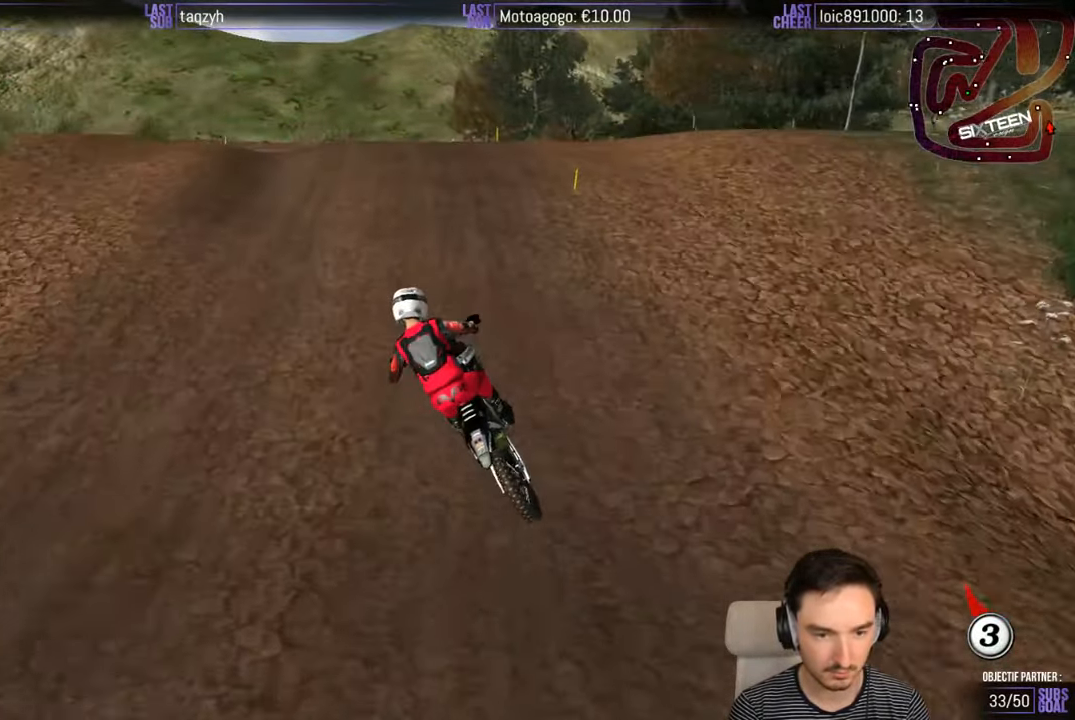
{"buttons": [], "left_stick": "center", "right_stick": "center", "events": [[117, "left_stick", "center"], [183, "left_stick", "left"], [267, "X", "down"], [383, "X", "up"], [417, "left_stick", "center"]]}